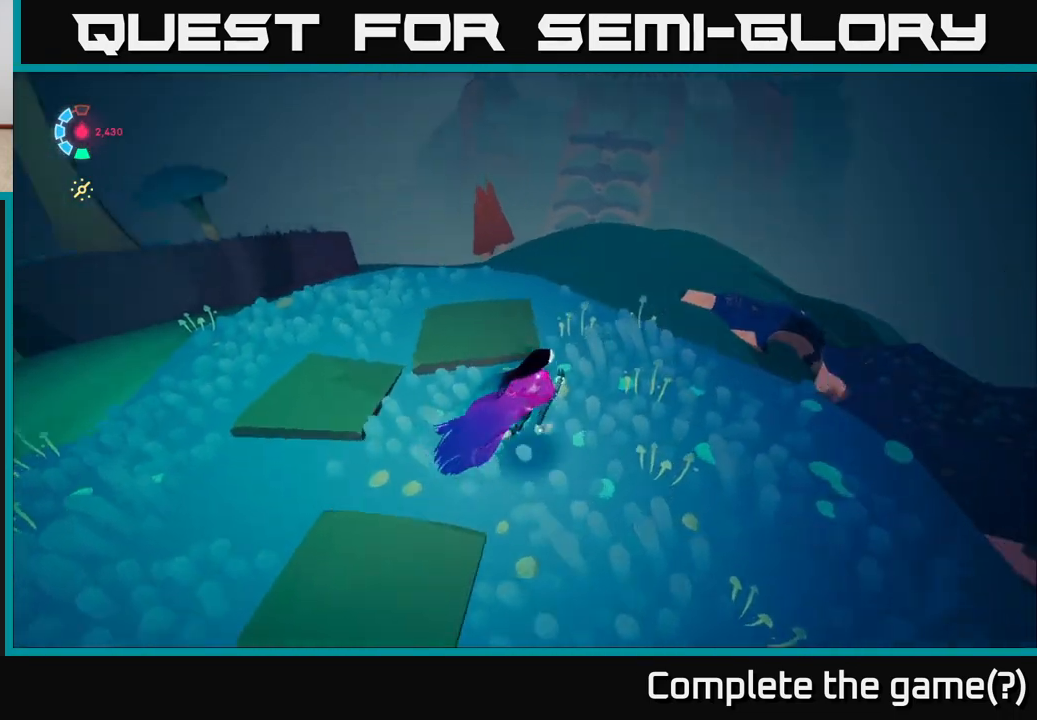
Gameplay with a controller (Xbox layout); each line is a JSON object with the inputs held at the frame after it. "events" lists button and stick changes between this image and that frame as [ms after this image, input, new state], when the widget could be followed in between.
{"buttons": [], "left_stick": "up", "right_stick": "down-left", "events": [[50, "left_stick", "center"], [317, "right_stick", "up-left"], [333, "left_stick", "up-left"], [467, "left_stick", "up"], [500, "right_stick", "down-left"]]}
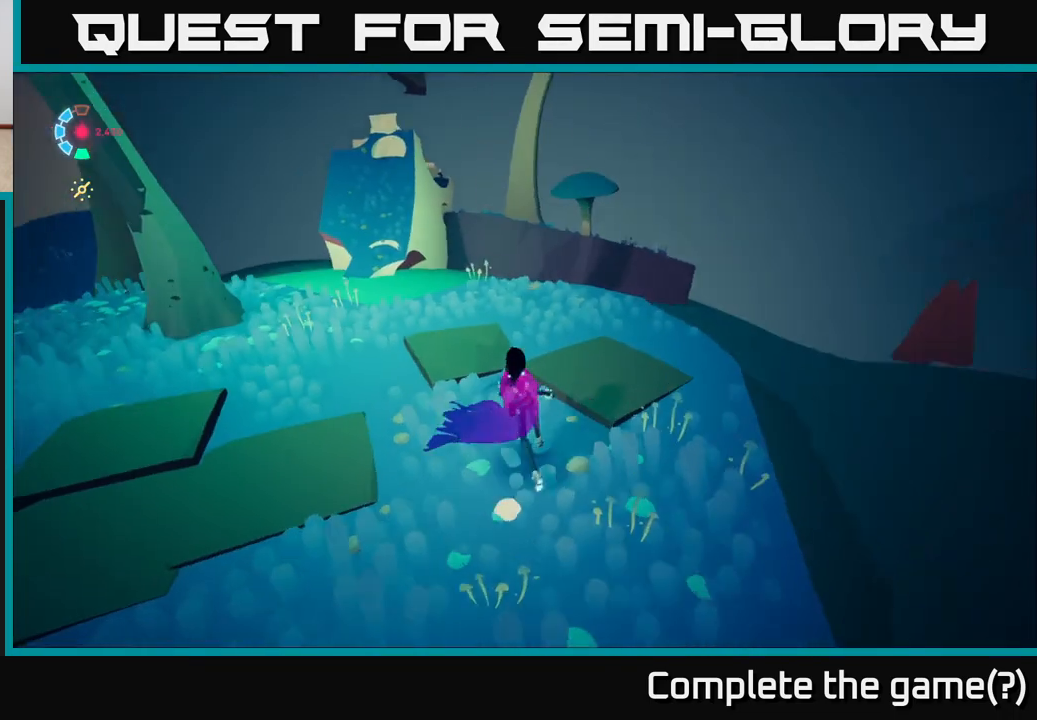
{"buttons": [], "left_stick": "up", "right_stick": "center", "events": [[250, "right_stick", "center"]]}
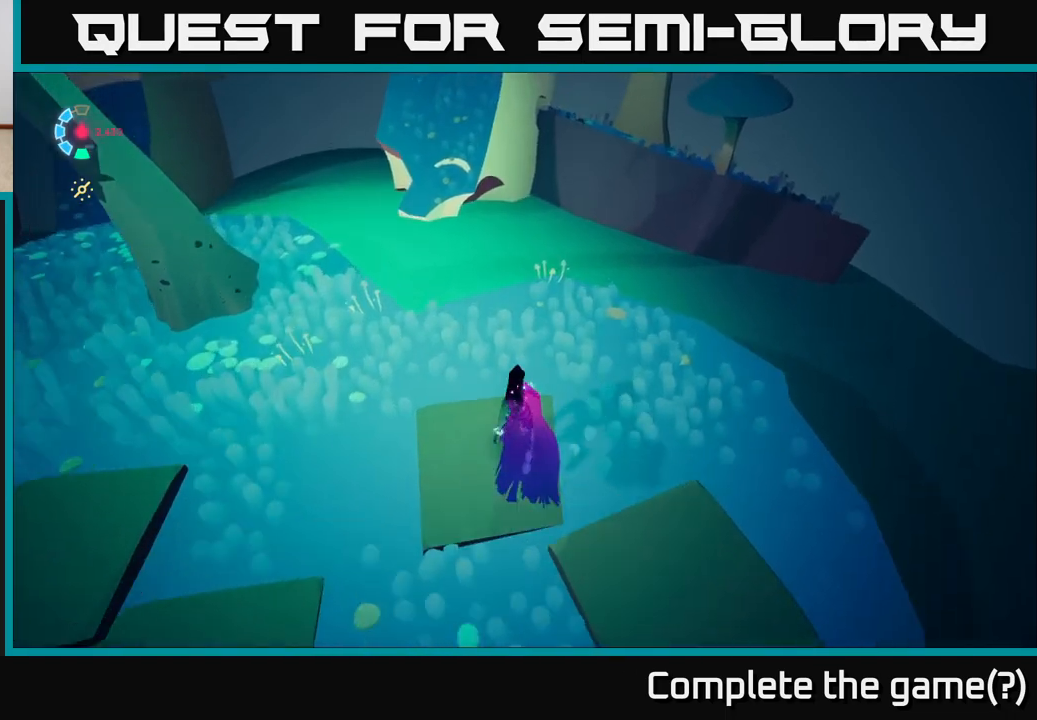
{"buttons": [], "left_stick": "down-left", "right_stick": "center", "events": [[217, "left_stick", "up-left"], [350, "left_stick", "down-left"]]}
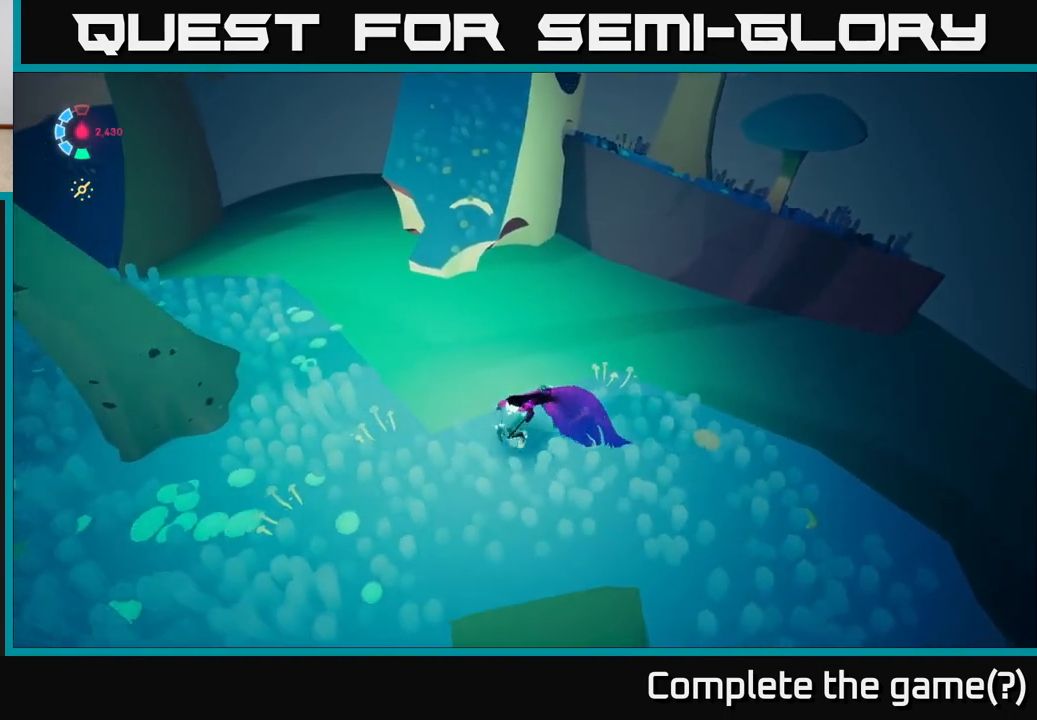
{"buttons": [], "left_stick": "down-right", "right_stick": "up-right", "events": [[50, "left_stick", "down"], [317, "left_stick", "down-right"], [417, "right_stick", "up-right"]]}
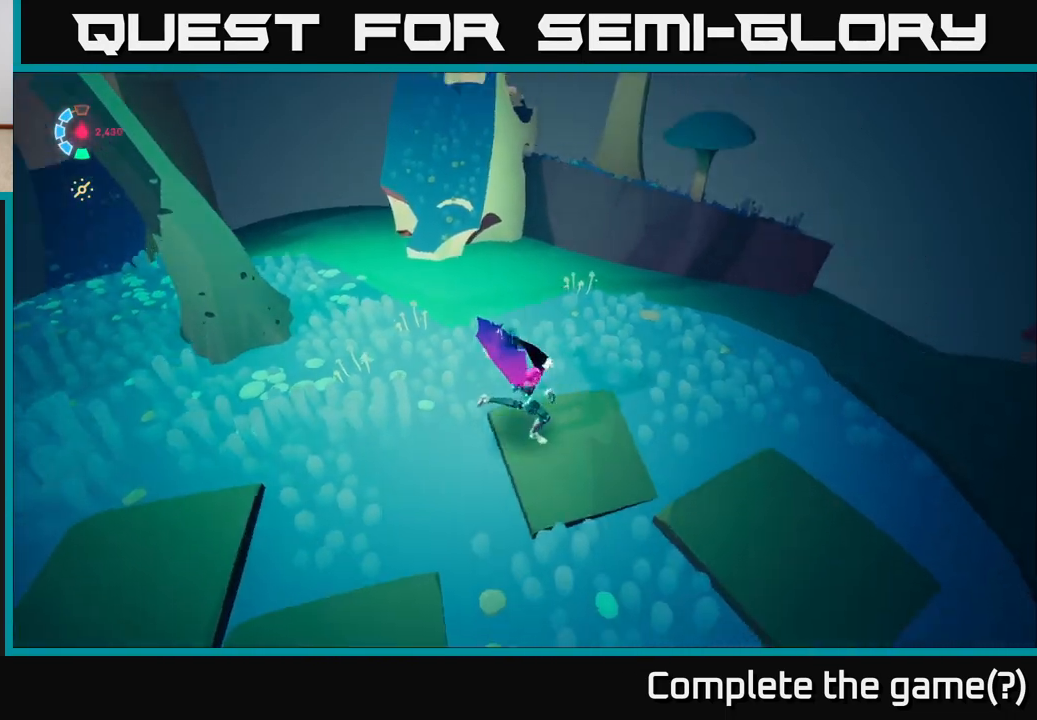
{"buttons": [], "left_stick": "down", "right_stick": "center", "events": [[17, "left_stick", "right"], [233, "right_stick", "center"], [267, "left_stick", "down"]]}
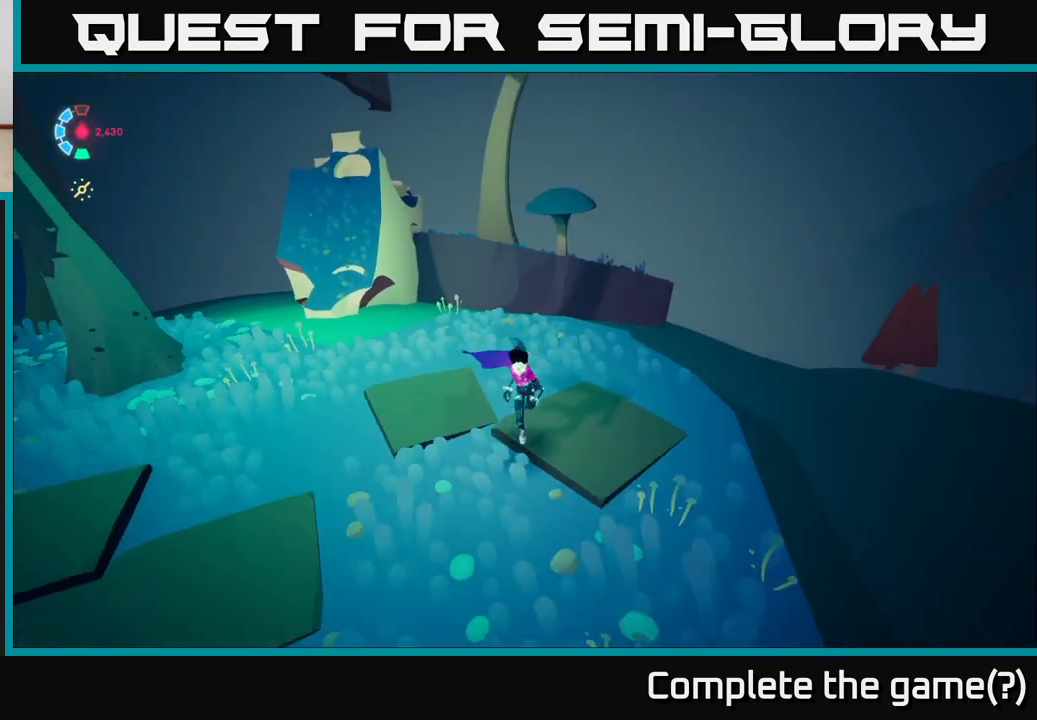
{"buttons": [], "left_stick": "center", "right_stick": "center", "events": [[83, "left_stick", "down-left"], [283, "left_stick", "center"]]}
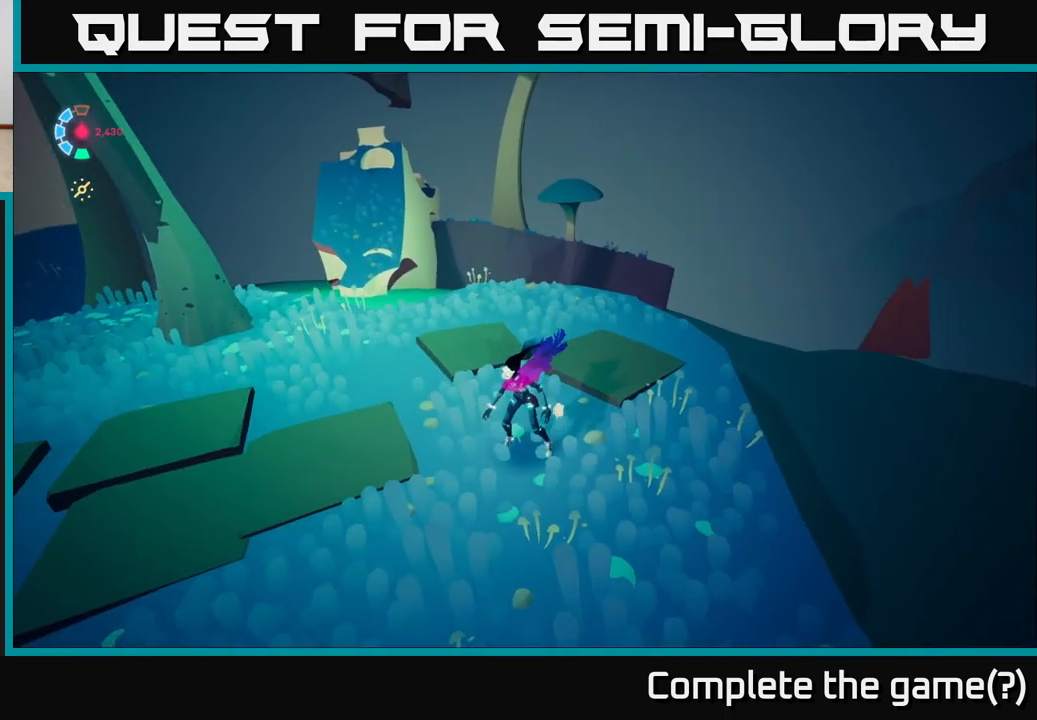
{"buttons": [], "left_stick": "center", "right_stick": "center", "events": []}
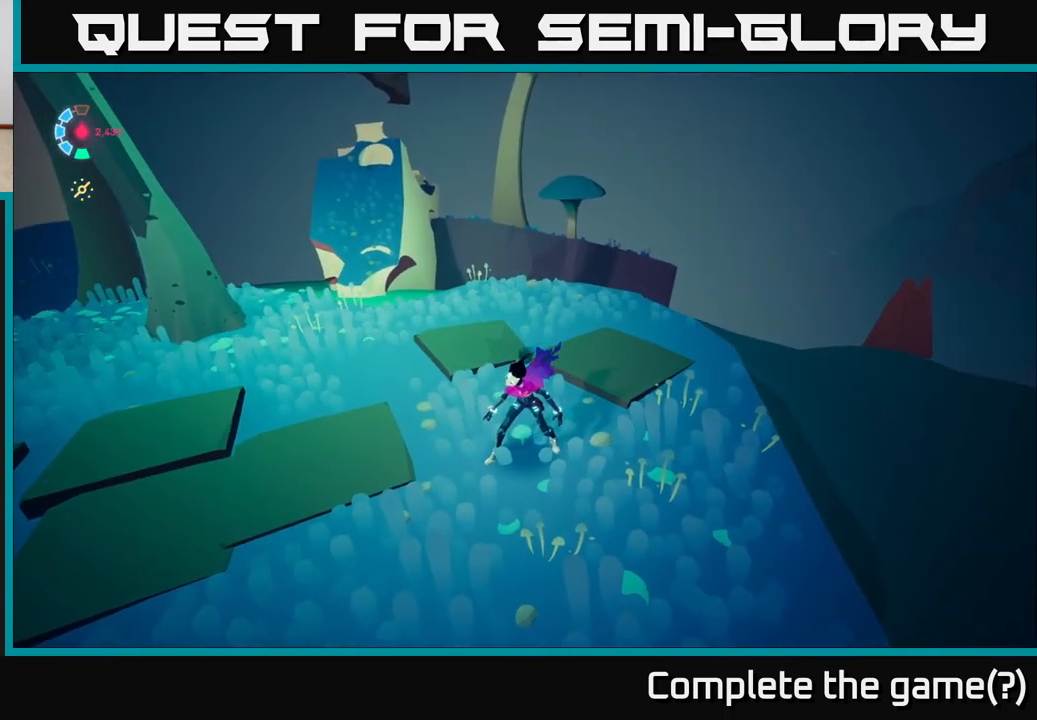
{"buttons": [], "left_stick": "center", "right_stick": "center", "events": []}
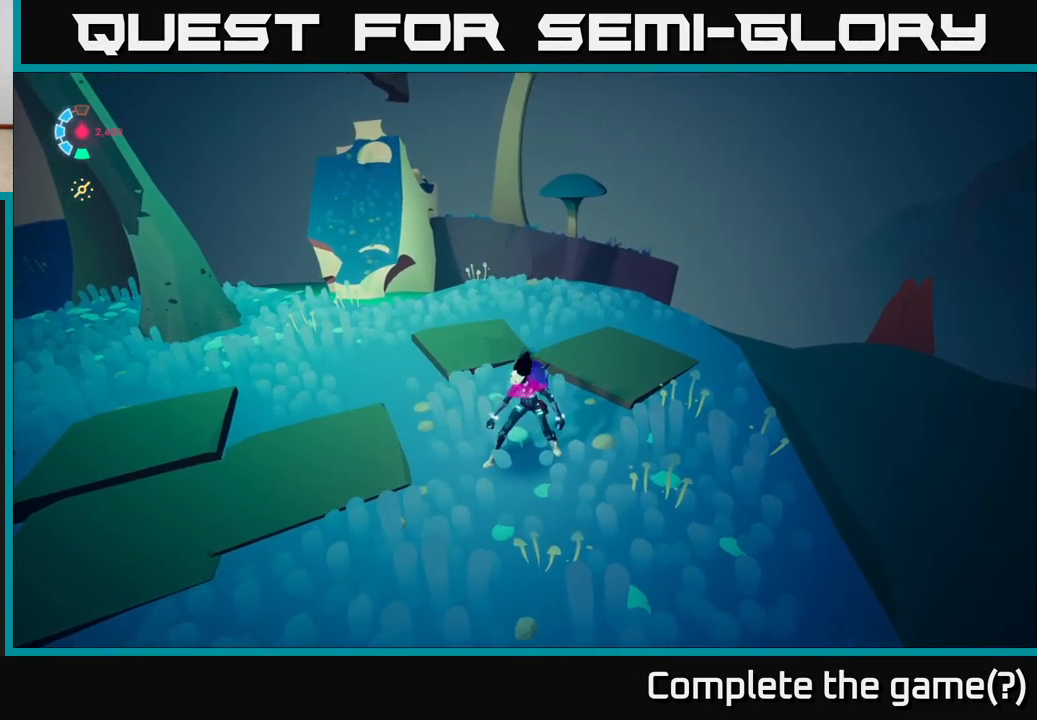
{"buttons": [], "left_stick": "center", "right_stick": "center", "events": []}
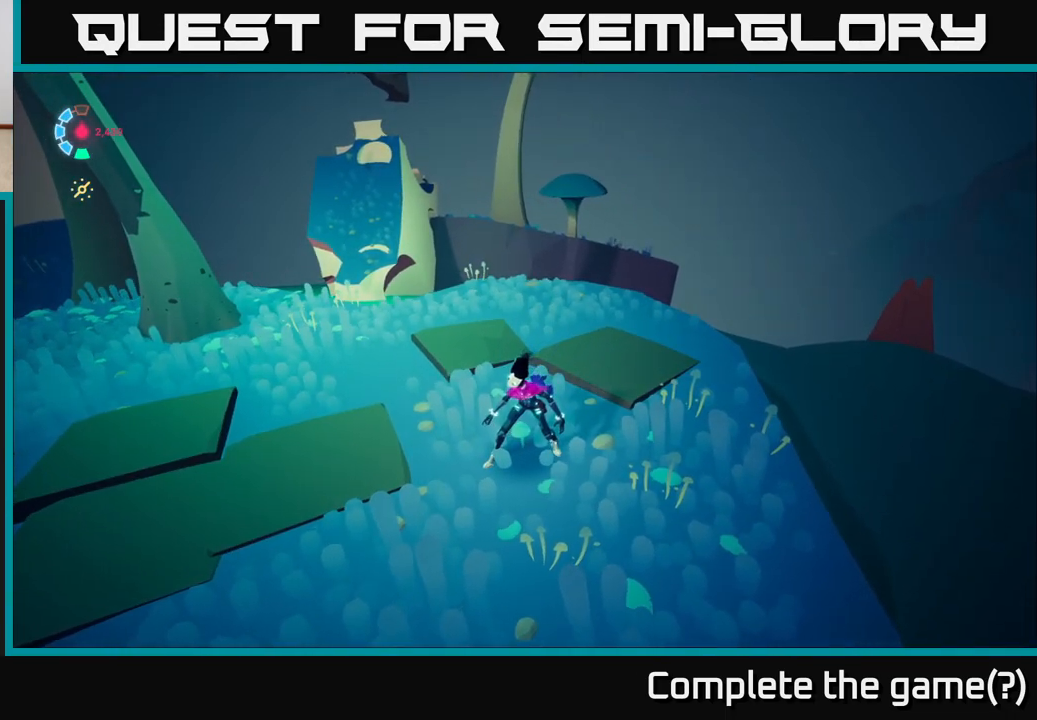
{"buttons": [], "left_stick": "center", "right_stick": "center", "events": []}
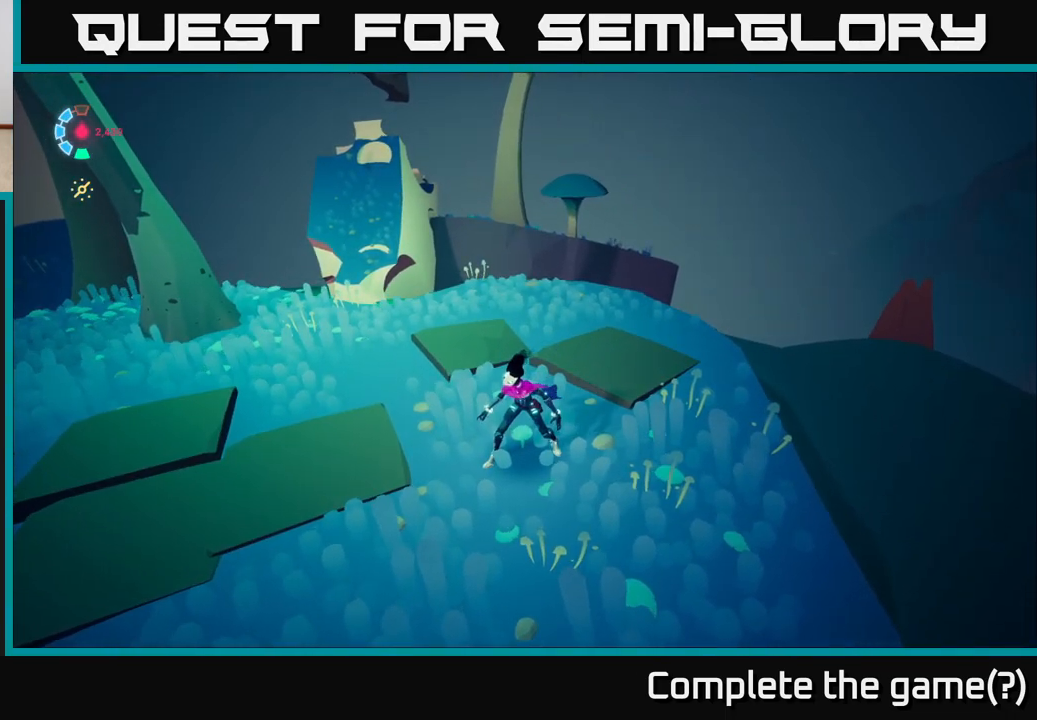
{"buttons": [], "left_stick": "center", "right_stick": "center", "events": []}
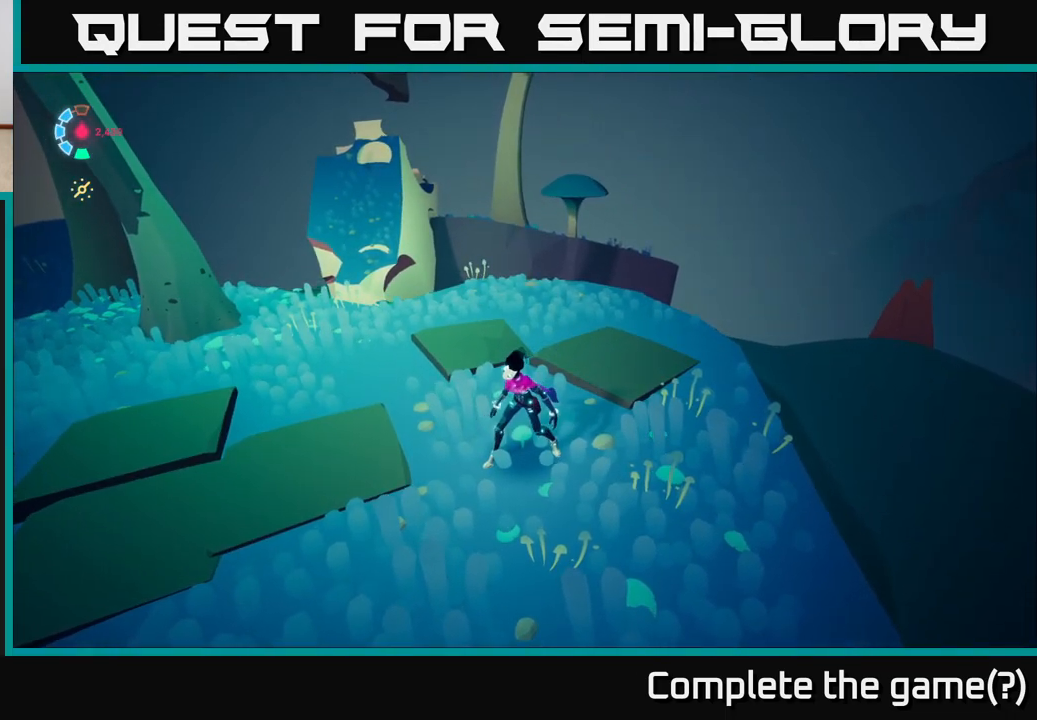
{"buttons": [], "left_stick": "center", "right_stick": "center", "events": []}
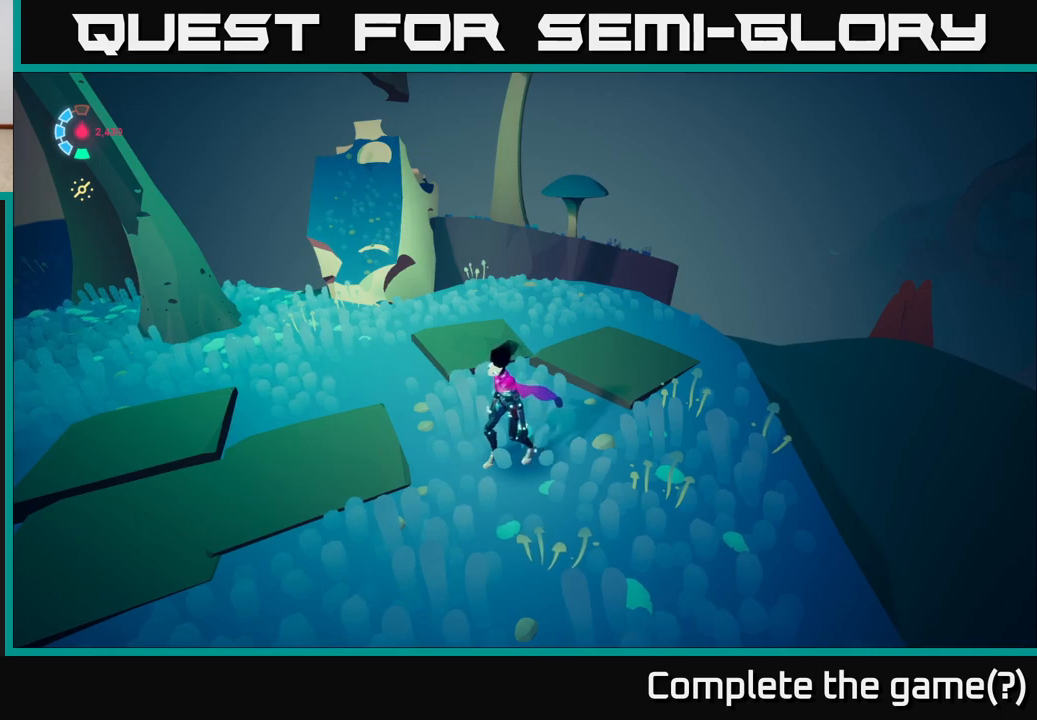
{"buttons": [], "left_stick": "center", "right_stick": "center", "events": []}
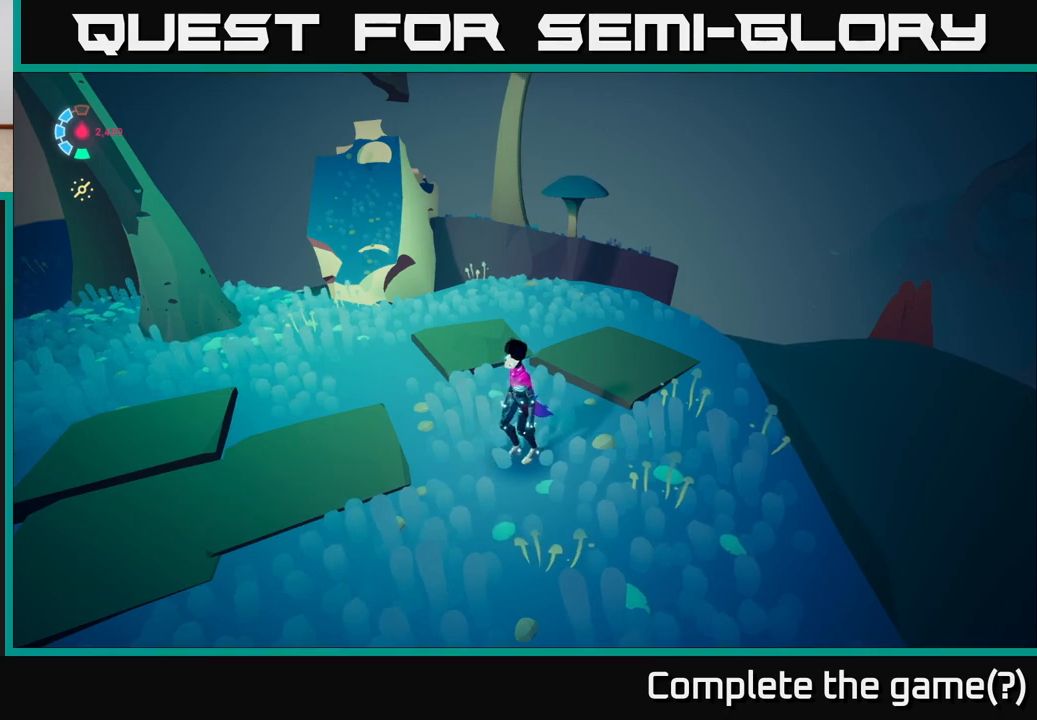
{"buttons": [], "left_stick": "center", "right_stick": "center", "events": []}
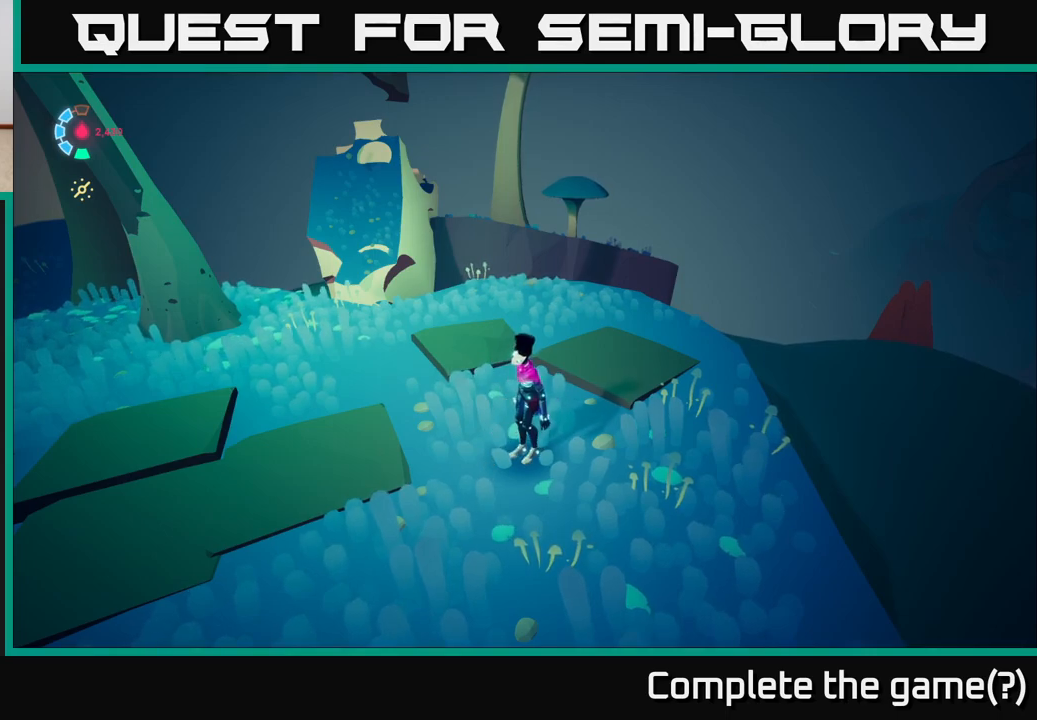
{"buttons": [], "left_stick": "center", "right_stick": "center", "events": []}
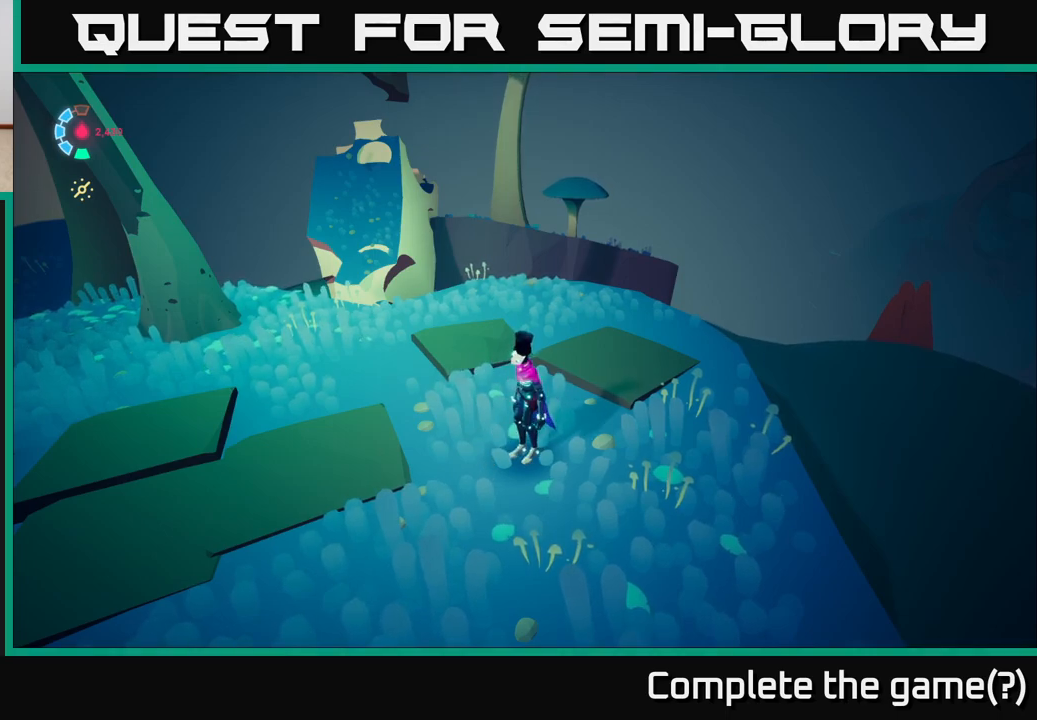
{"buttons": [], "left_stick": "left", "right_stick": "center", "events": [[467, "left_stick", "left"]]}
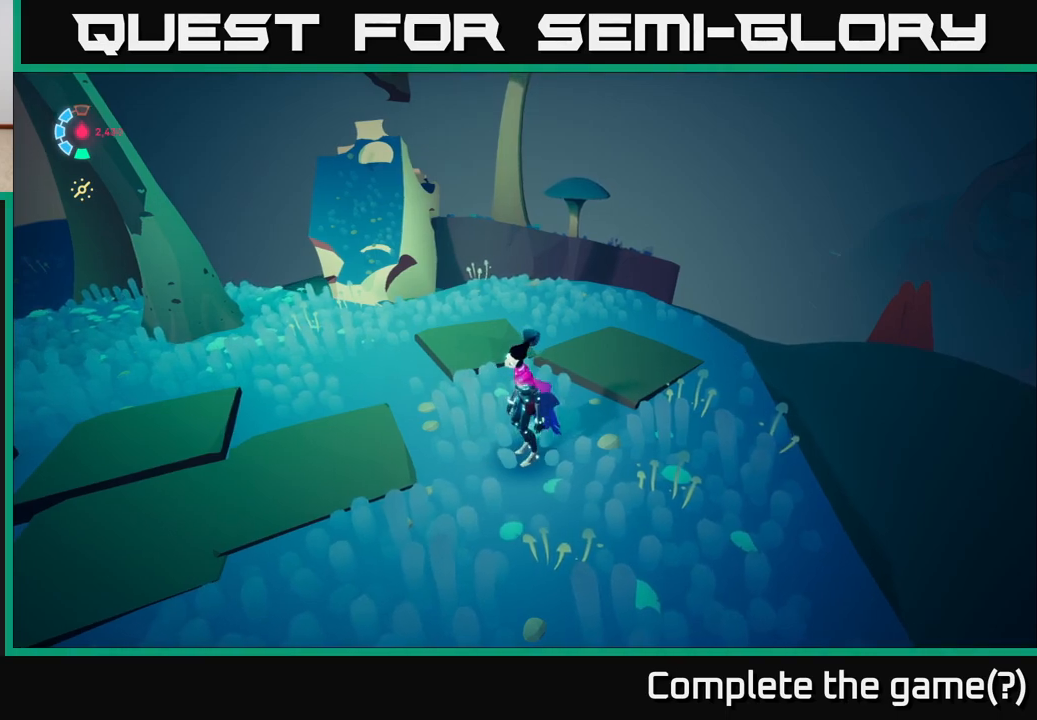
{"buttons": [], "left_stick": "up", "right_stick": "center", "events": [[200, "left_stick", "up-left"], [500, "left_stick", "up"]]}
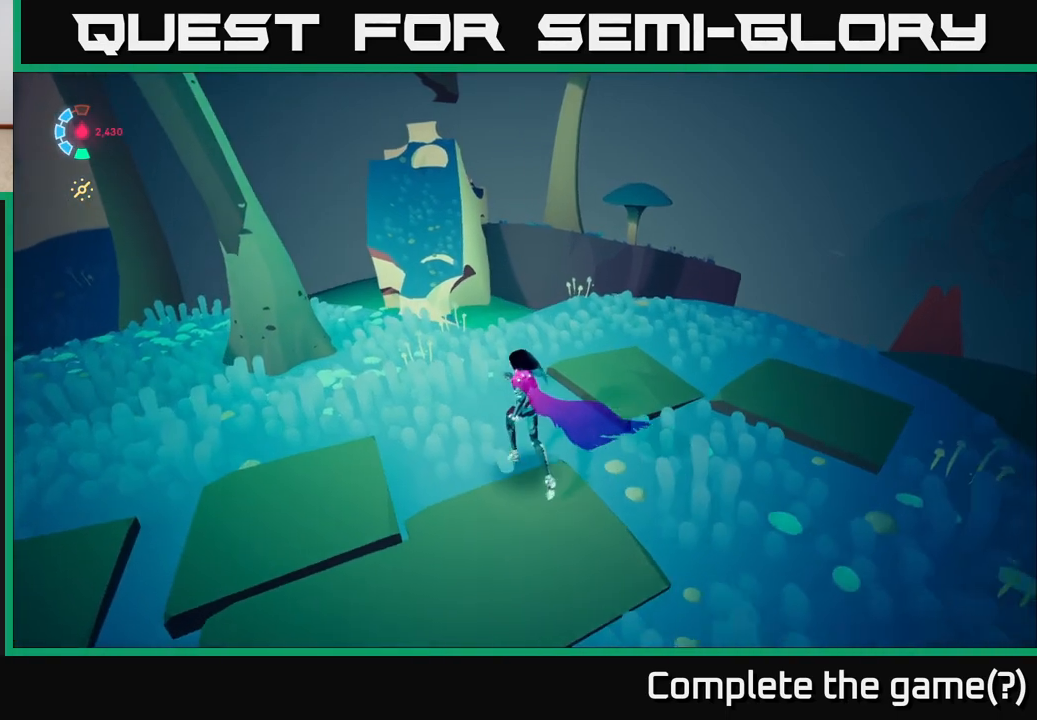
{"buttons": [], "left_stick": "up-right", "right_stick": "right", "events": [[117, "left_stick", "up-right"], [317, "right_stick", "right"]]}
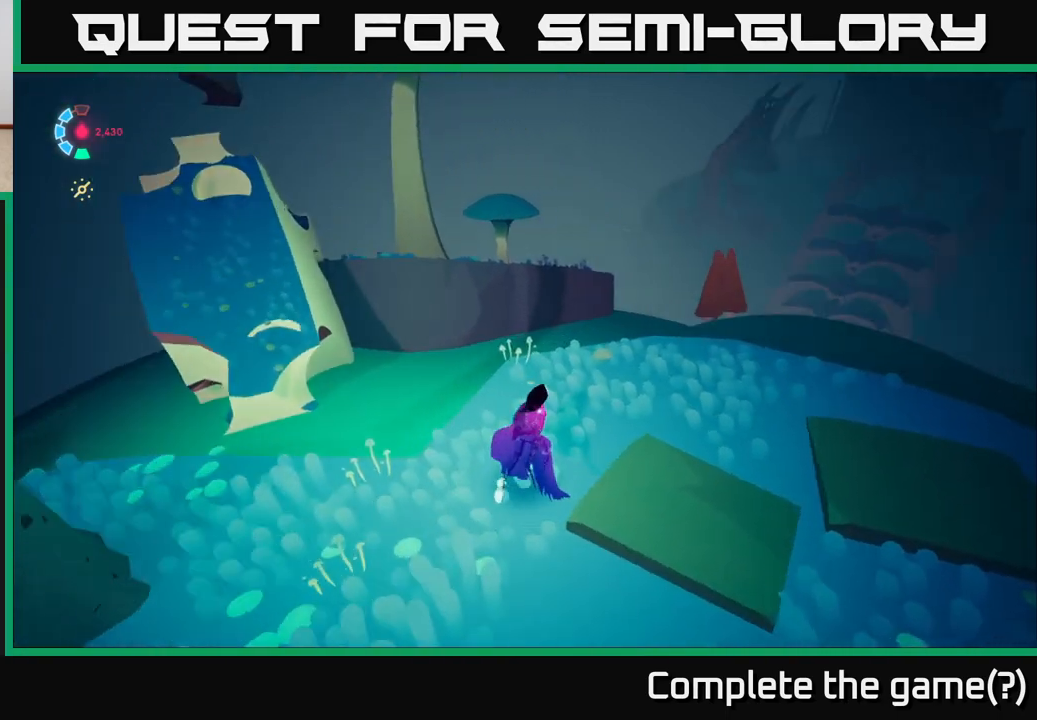
{"buttons": ["L2"], "left_stick": "right", "right_stick": "right", "events": [[17, "left_stick", "right"], [417, "L2", "down"]]}
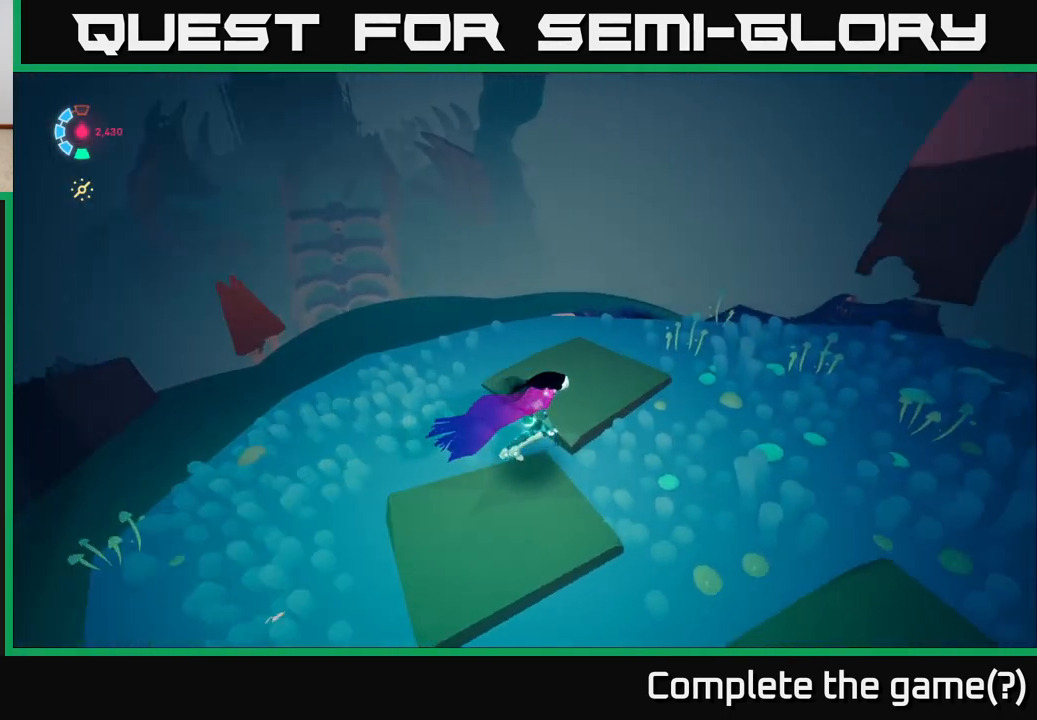
{"buttons": [], "left_stick": "right", "right_stick": "right", "events": [[117, "left_stick", "down-right"], [217, "L2", "up"], [483, "left_stick", "right"]]}
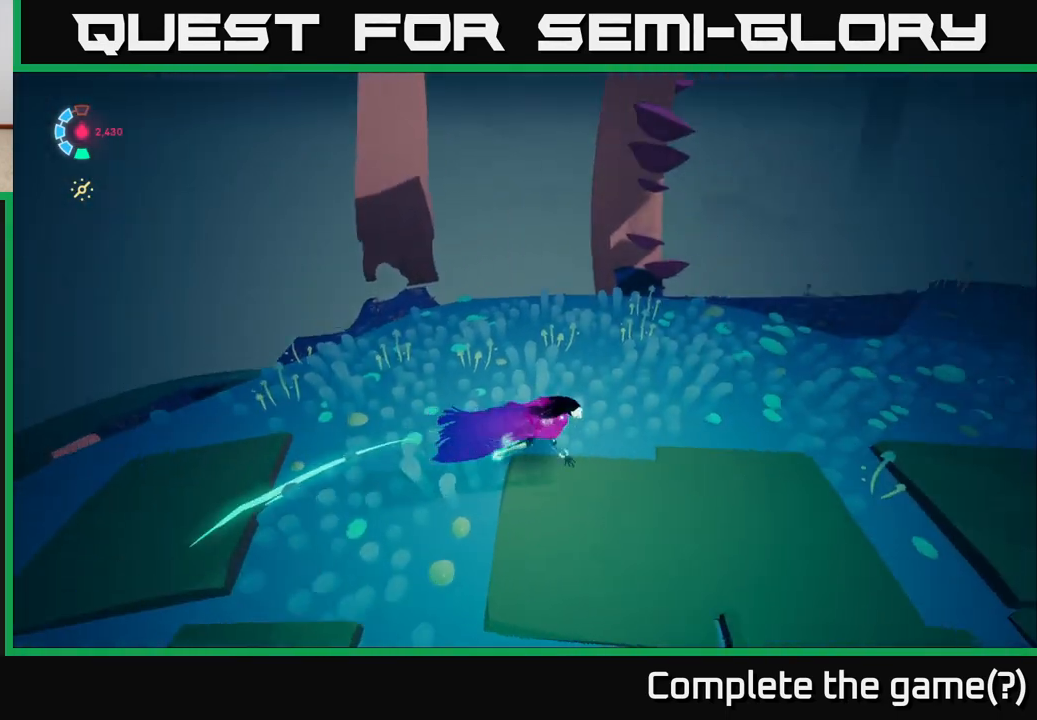
{"buttons": [], "left_stick": "up-right", "right_stick": "left", "events": [[50, "right_stick", "center"], [83, "left_stick", "up-right"], [133, "right_stick", "down-left"], [367, "right_stick", "left"]]}
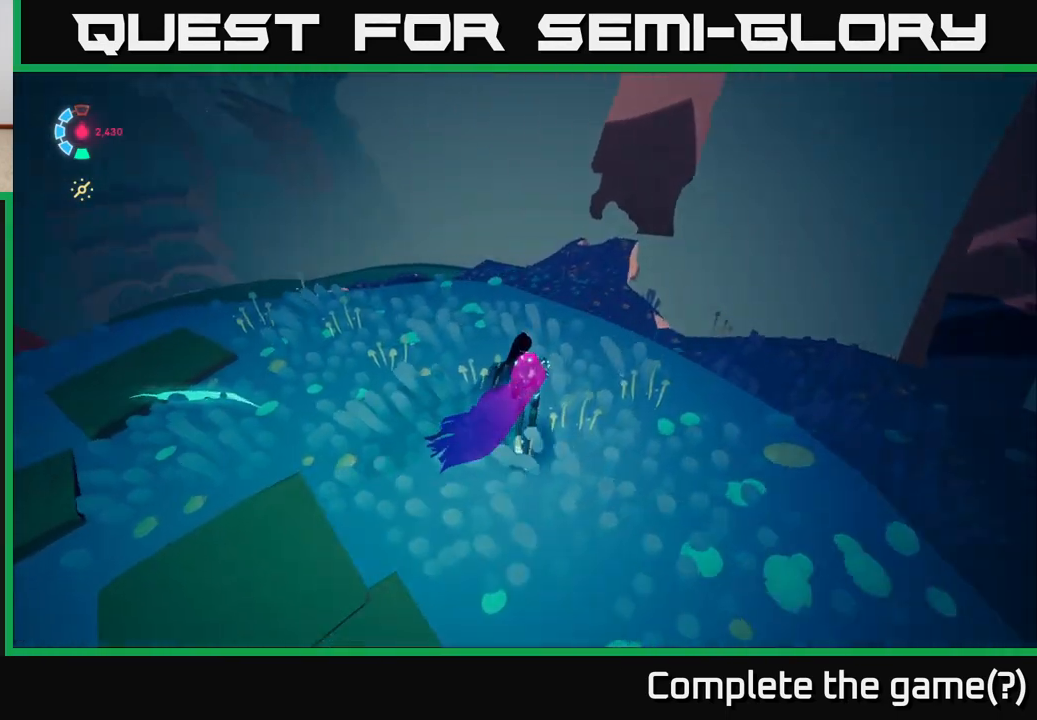
{"buttons": [], "left_stick": "up-left", "right_stick": "down-left", "events": [[50, "left_stick", "up"], [217, "left_stick", "left"], [417, "right_stick", "down-left"], [433, "left_stick", "up-left"]]}
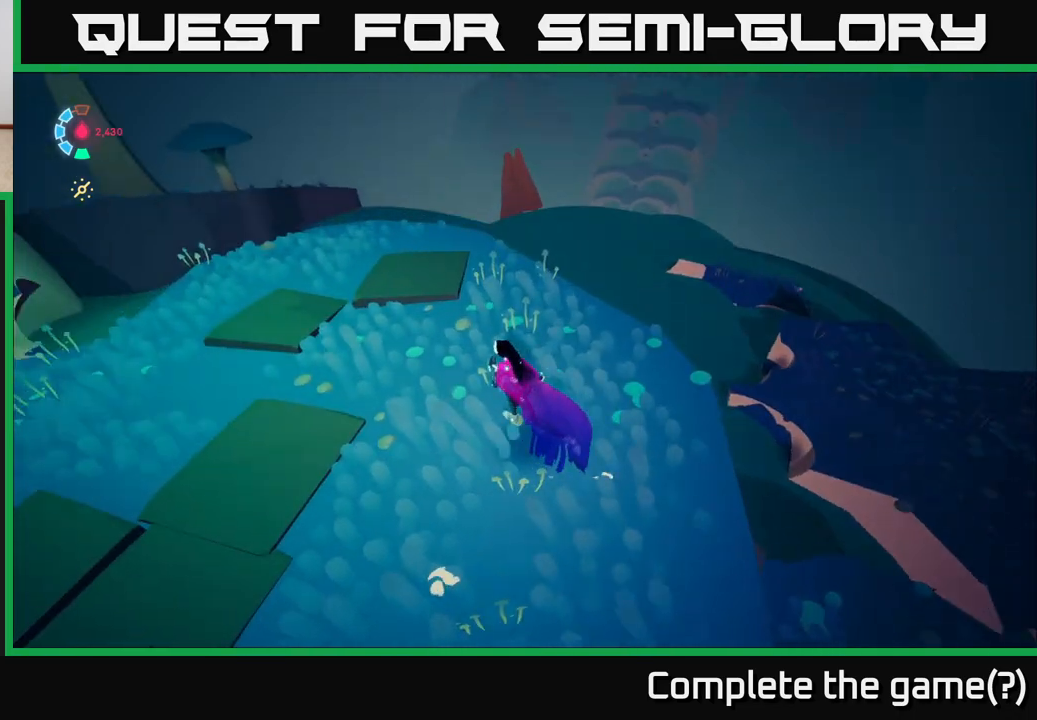
{"buttons": ["L2"], "left_stick": "up-left", "right_stick": "center", "events": [[50, "L2", "down"], [100, "right_stick", "up-left"], [117, "left_stick", "up"], [150, "right_stick", "center"], [333, "left_stick", "up-left"]]}
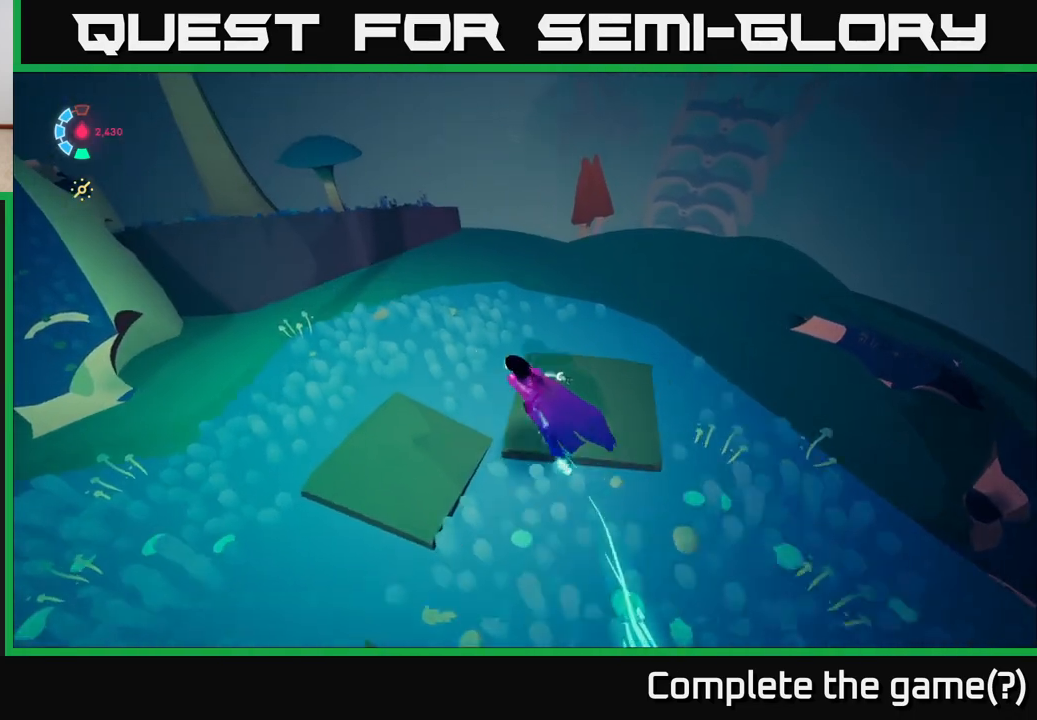
{"buttons": ["A", "L2"], "left_stick": "up-left", "right_stick": "center", "events": [[67, "right_stick", "down-left"], [133, "right_stick", "center"], [450, "A", "down"]]}
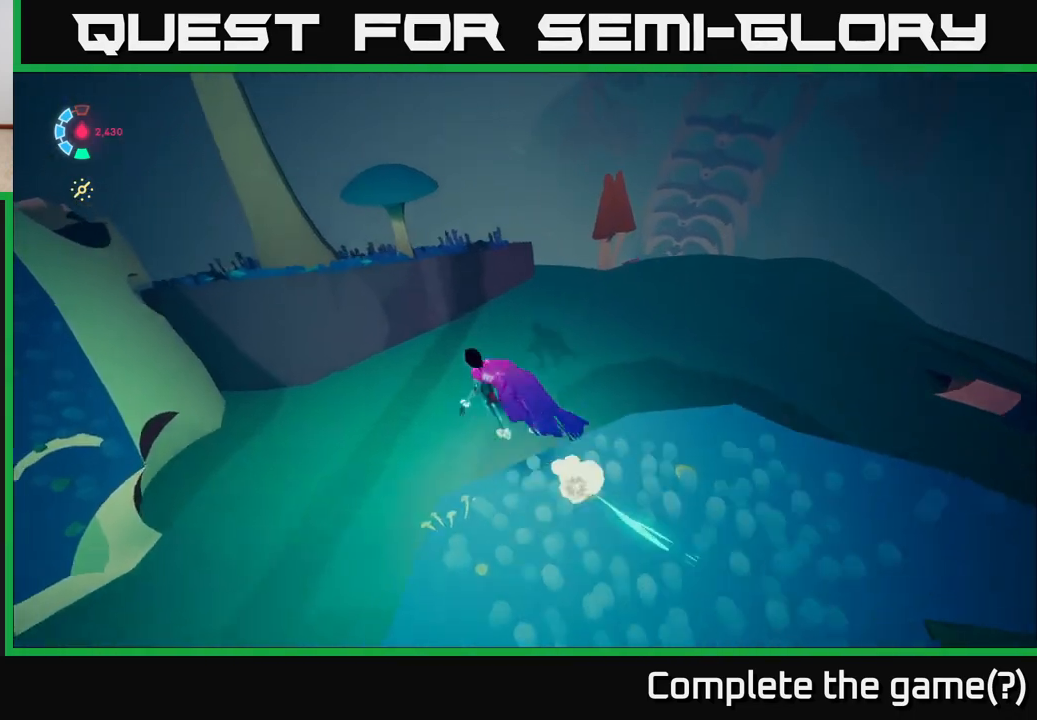
{"buttons": [], "left_stick": "up", "right_stick": "right", "events": [[150, "A", "up"], [333, "left_stick", "up"], [367, "L2", "up"], [500, "right_stick", "right"]]}
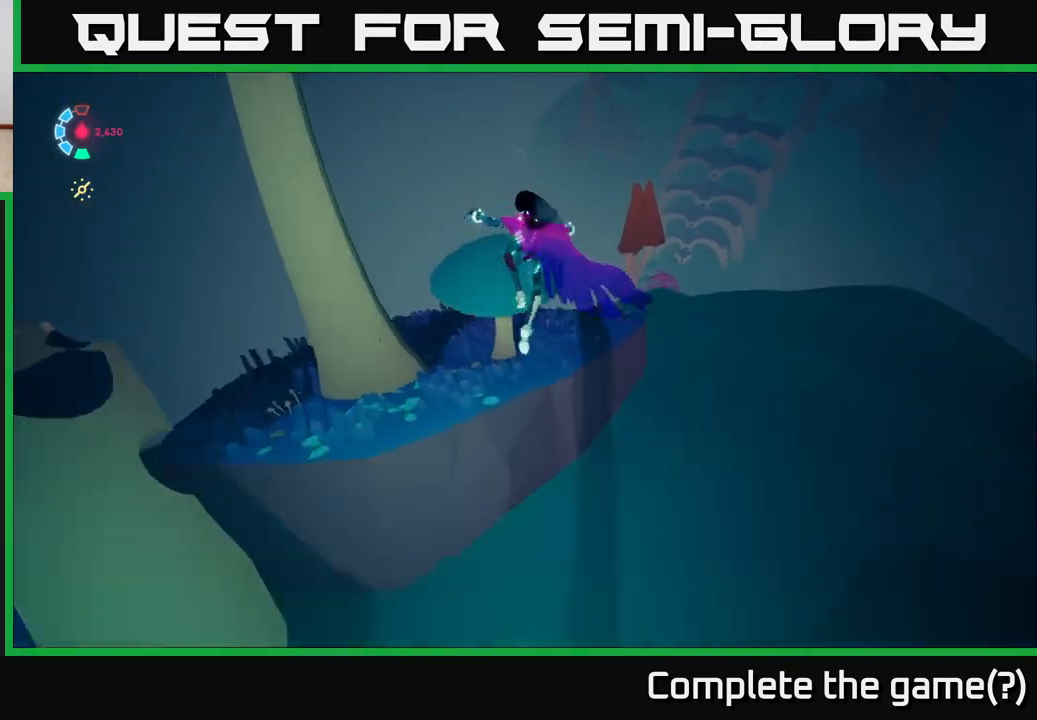
{"buttons": ["L2"], "left_stick": "up", "right_stick": "right", "events": [[267, "left_stick", "right"], [450, "left_stick", "up"], [483, "L2", "down"]]}
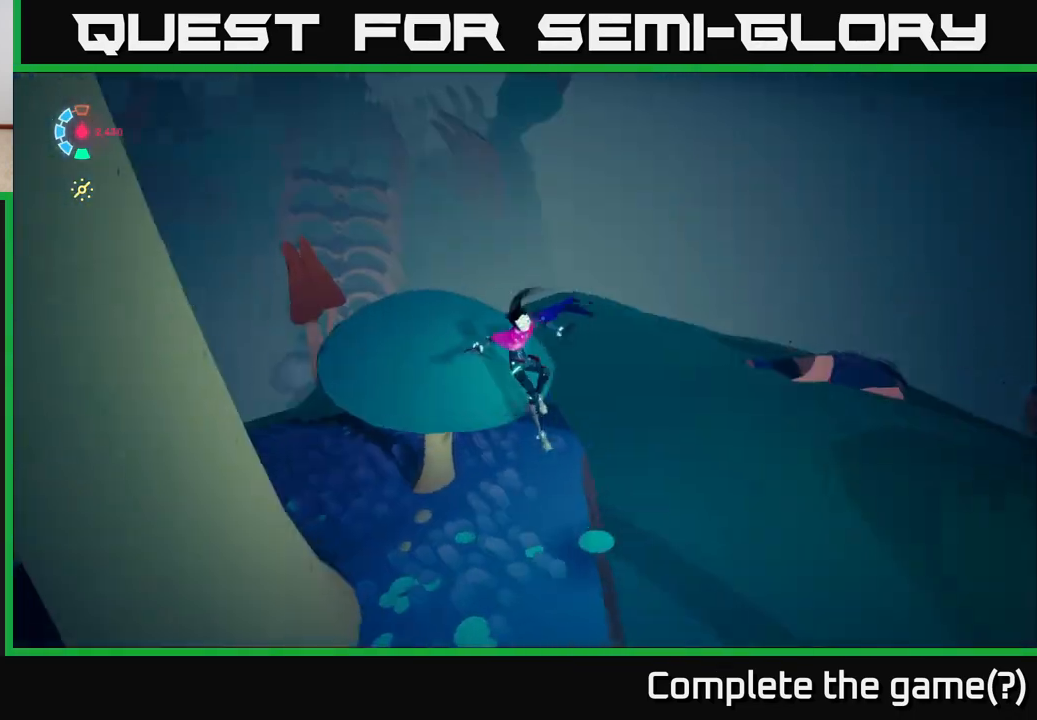
{"buttons": ["L2"], "left_stick": "up-right", "right_stick": "center", "events": [[400, "left_stick", "up-right"], [450, "right_stick", "center"]]}
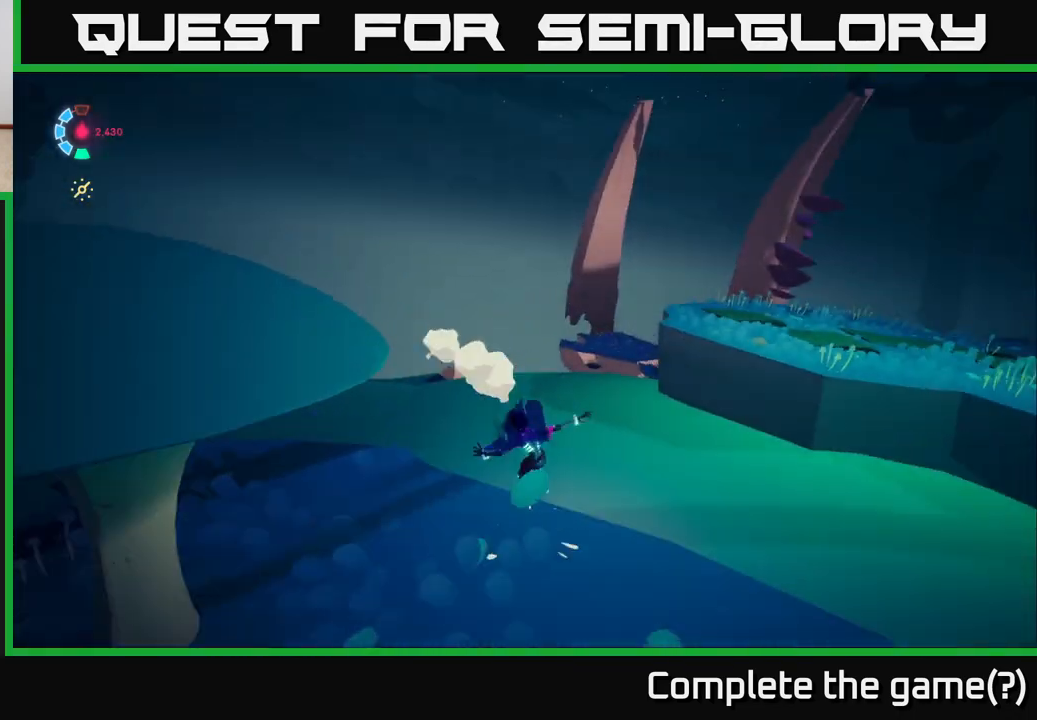
{"buttons": [], "left_stick": "right", "right_stick": "center", "events": [[50, "A", "down"], [200, "A", "up"], [400, "L2", "up"], [483, "left_stick", "right"]]}
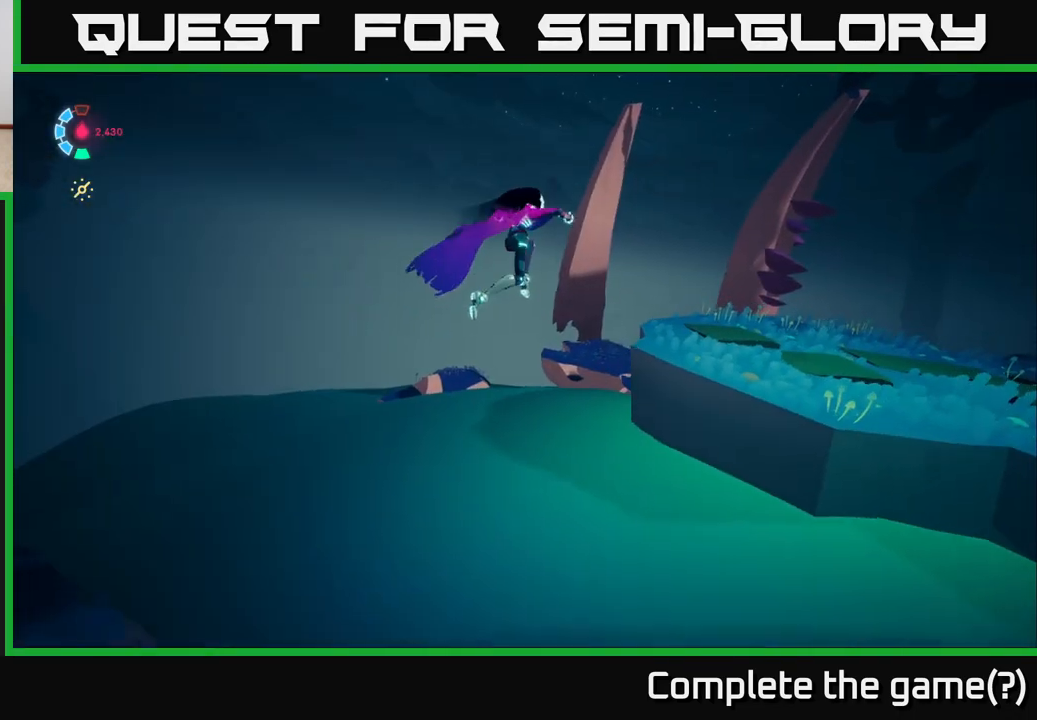
{"buttons": ["L2"], "left_stick": "up-right", "right_stick": "center", "events": [[283, "A", "down"], [333, "L2", "down"], [333, "left_stick", "up-right"], [500, "A", "up"]]}
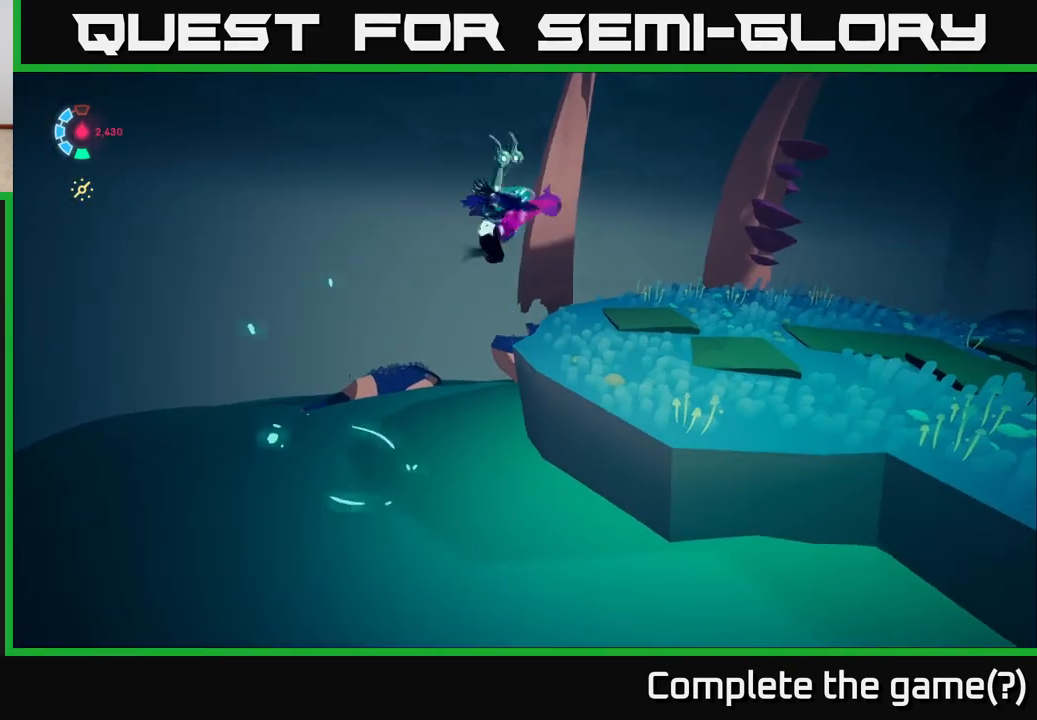
{"buttons": [], "left_stick": "up-left", "right_stick": "right", "events": [[233, "right_stick", "right"], [283, "L2", "up"], [317, "left_stick", "up"], [467, "left_stick", "up-left"]]}